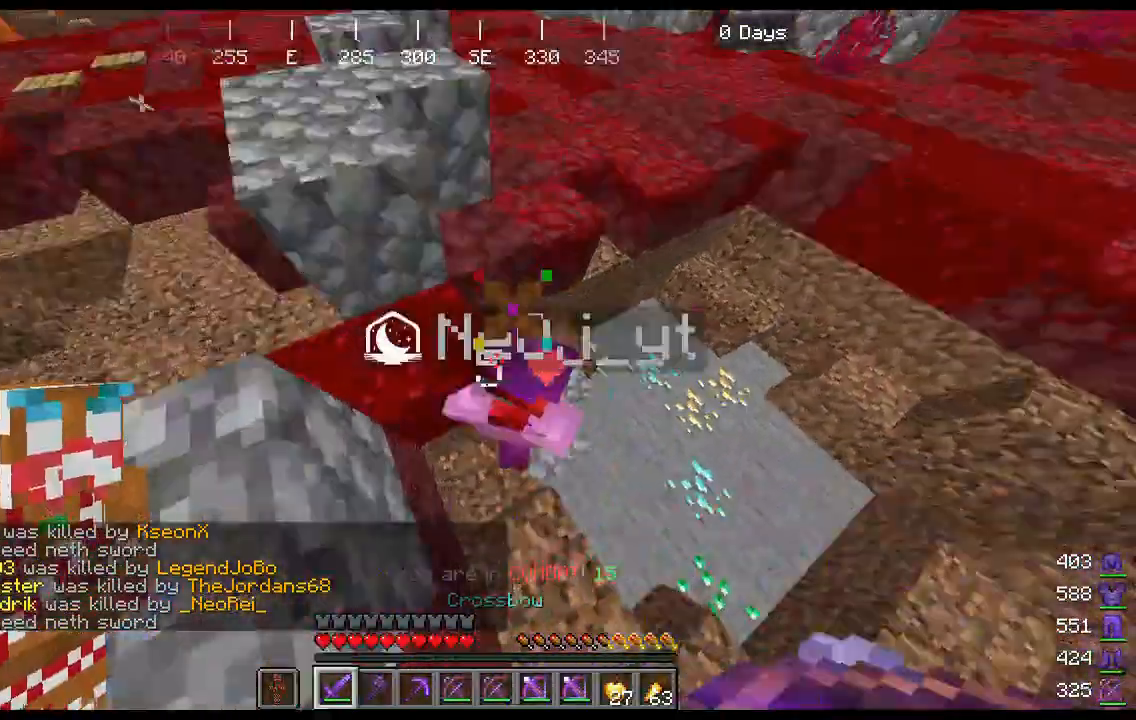
Gameplay with keyboard and mouse; each line is a JSON object with the keys and mouse buttons held at the frame after it. "events" lists presses ("down") and releases ("up") of "a", "d", "s", "space", "w", "mouse_left" and "mouse_right" between this image and that frame as [ms after this image, input, new state], when the widget could be followed in between. "mouse_left", "mouse_right" = the "left", "right" buttons of the "mouse" list. No other keys are recorded. Fast repeated clicks can show as one long hold. Mouse movement is not recorded.
{"keys": ["space", "w"], "mouse": [], "events": [[133, "w", "up"], [167, "mouse_left", "down"], [167, "s", "down"], [300, "mouse_left", "up"], [367, "s", "up"], [400, "a", "down"], [400, "w", "down"], [467, "d", "up"], [500, "a", "up"], [500, "space", "down"]]}
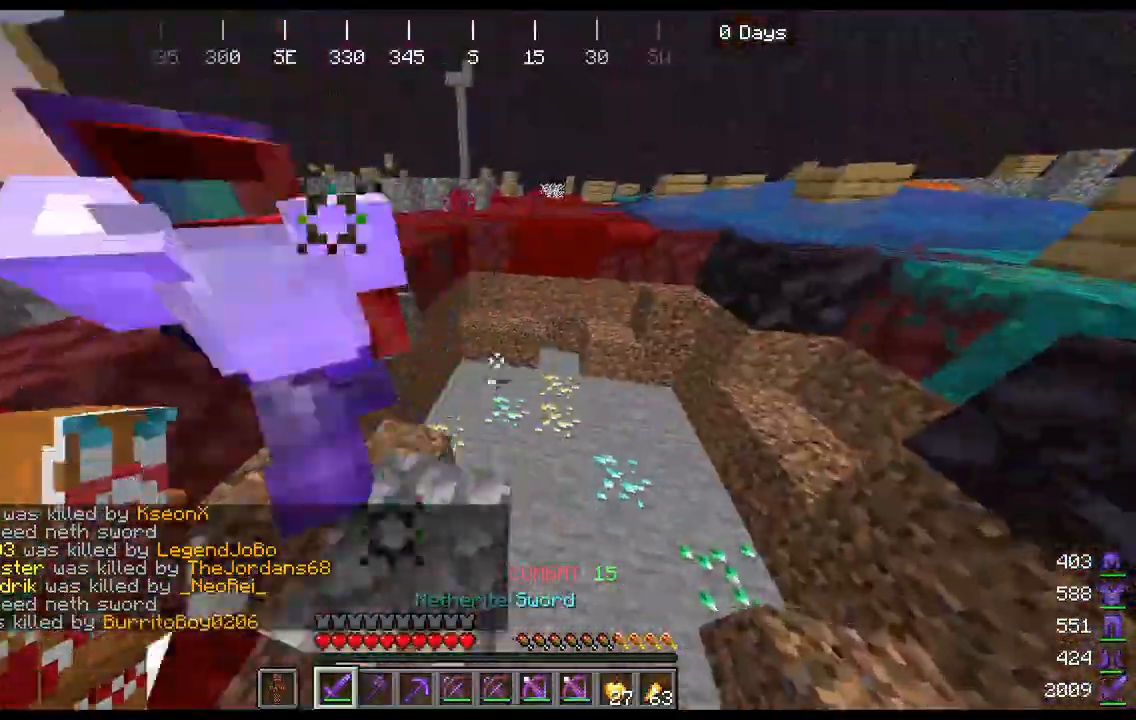
{"keys": ["a", "w"], "mouse": [], "events": [[200, "space", "up"], [333, "a", "down"], [367, "mouse_left", "down"], [500, "mouse_left", "up"]]}
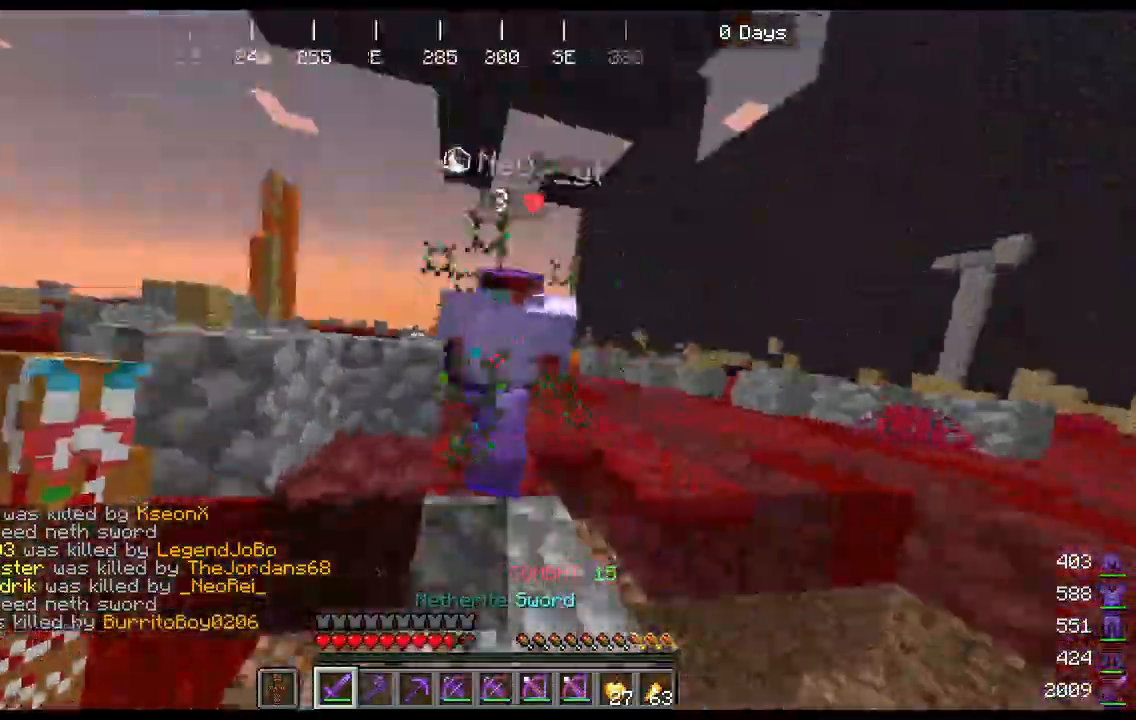
{"keys": ["d", "w"], "mouse": [], "events": [[167, "space", "down"], [367, "a", "up"], [367, "space", "up"], [500, "d", "down"]]}
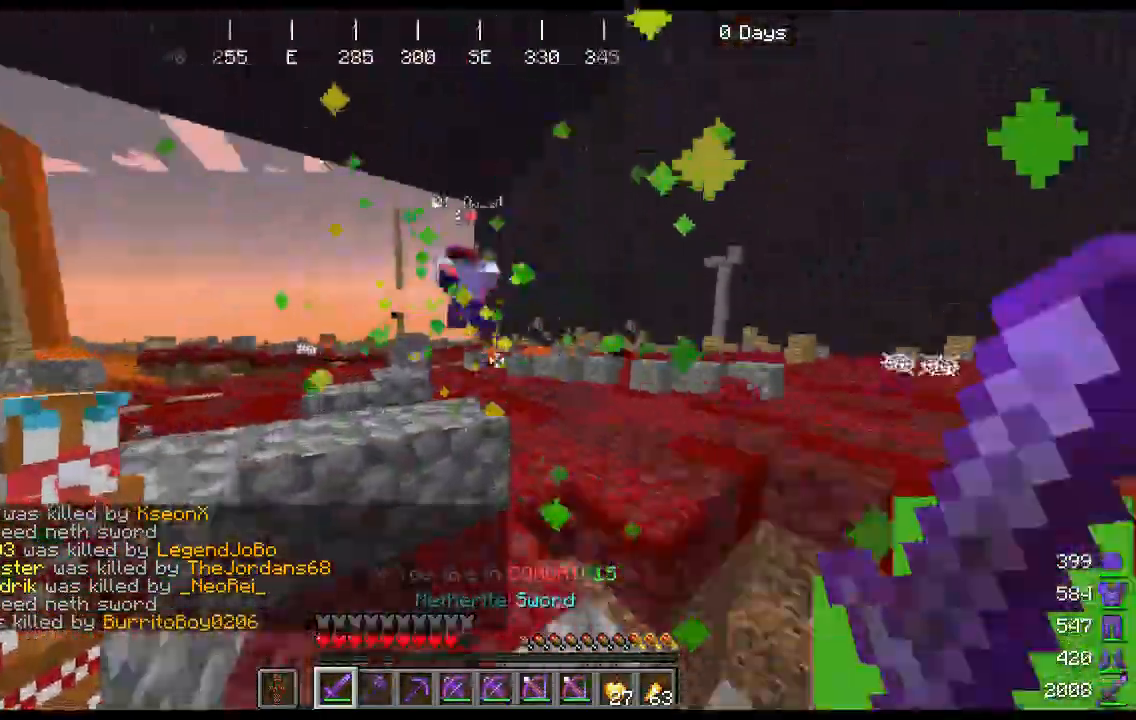
{"keys": ["space", "w"], "mouse": [], "events": [[100, "space", "down"], [200, "a", "down"], [200, "d", "up"], [400, "a", "up"]]}
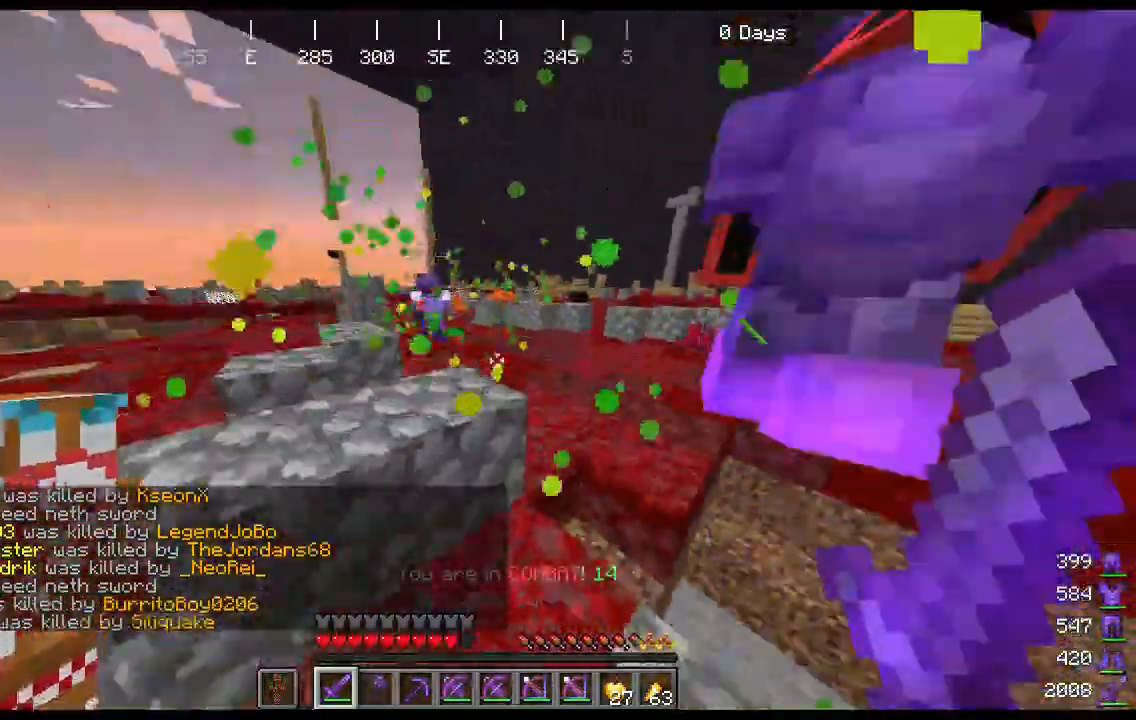
{"keys": ["a", "s"], "mouse": [], "events": [[67, "a", "down"], [333, "space", "up"], [333, "w", "up"], [367, "s", "down"]]}
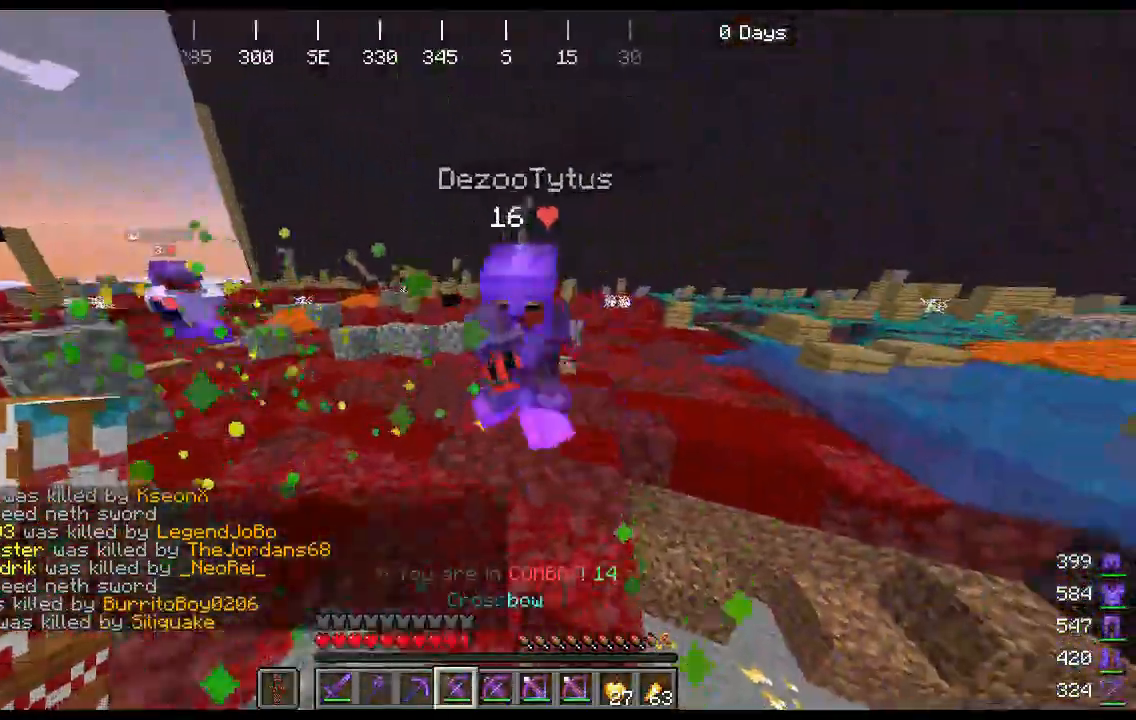
{"keys": ["a"], "mouse": [], "events": [[233, "d", "down"], [400, "d", "up"], [500, "s", "up"]]}
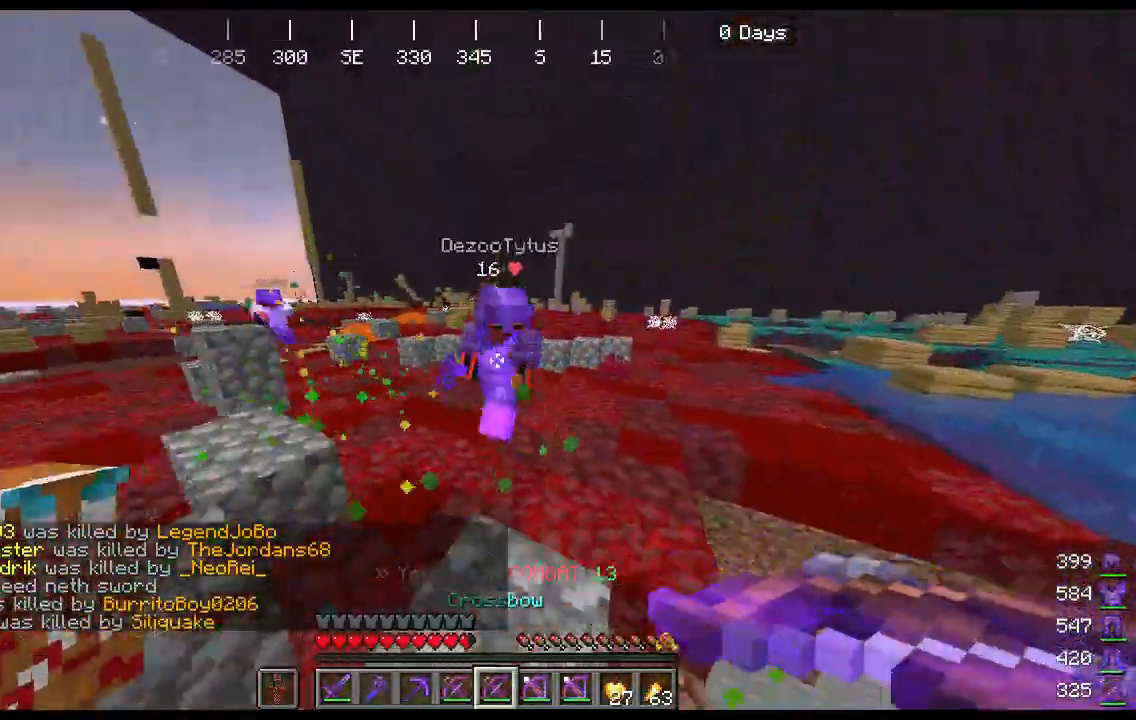
{"keys": ["d", "s"], "mouse": [], "events": [[167, "a", "up"], [167, "w", "down"], [333, "d", "down"], [333, "mouse_right", "down"], [333, "w", "up"], [367, "s", "down"], [500, "mouse_right", "up"]]}
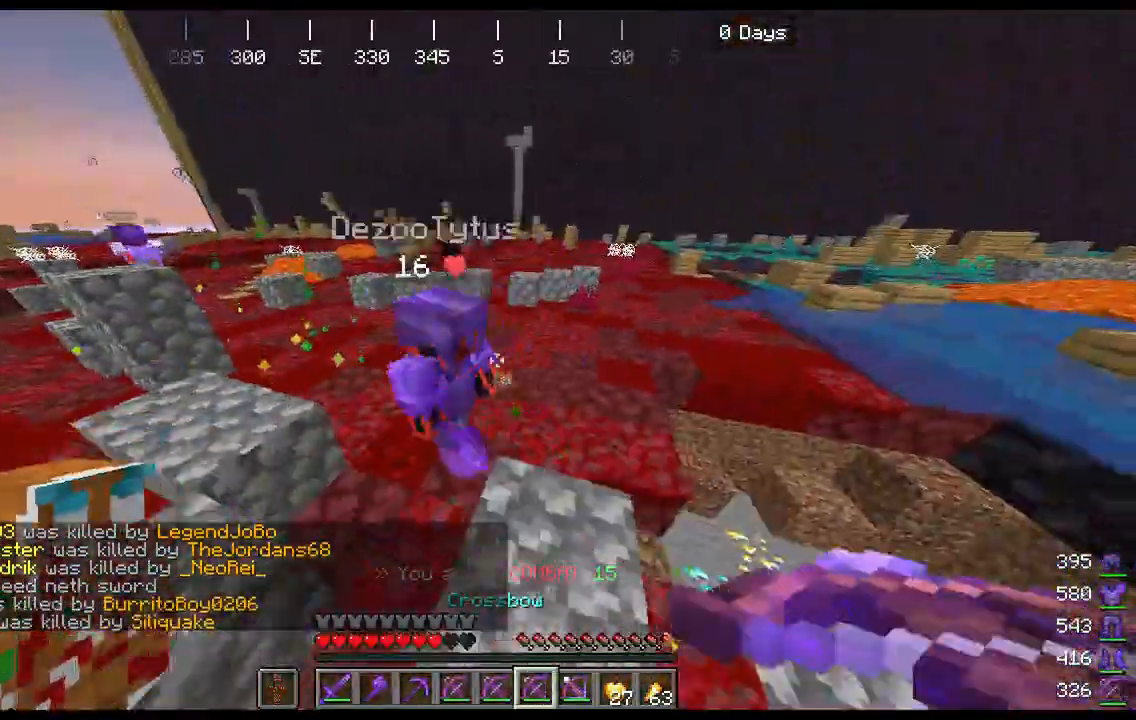
{"keys": ["w"], "mouse": ["right"], "events": [[200, "s", "up"], [333, "a", "down"], [333, "d", "up"], [367, "mouse_right", "down"], [367, "w", "down"], [500, "a", "up"]]}
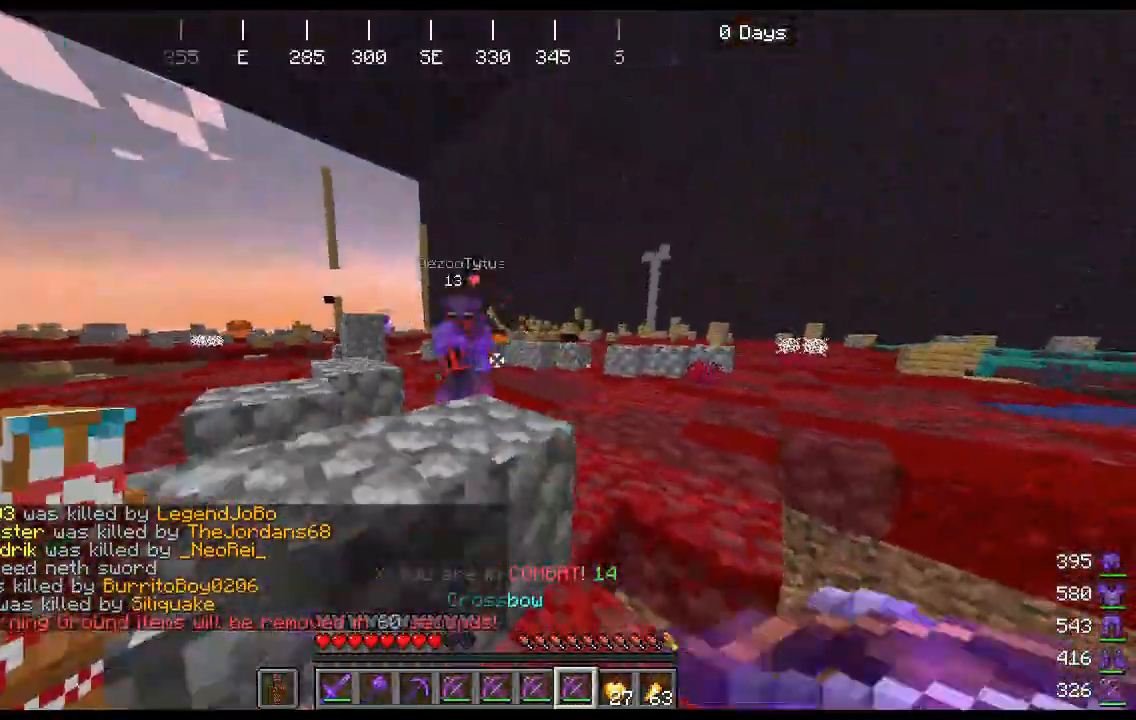
{"keys": ["a", "w"], "mouse": [], "events": [[33, "mouse_right", "up"], [133, "space", "down"], [367, "space", "up"], [400, "a", "down"]]}
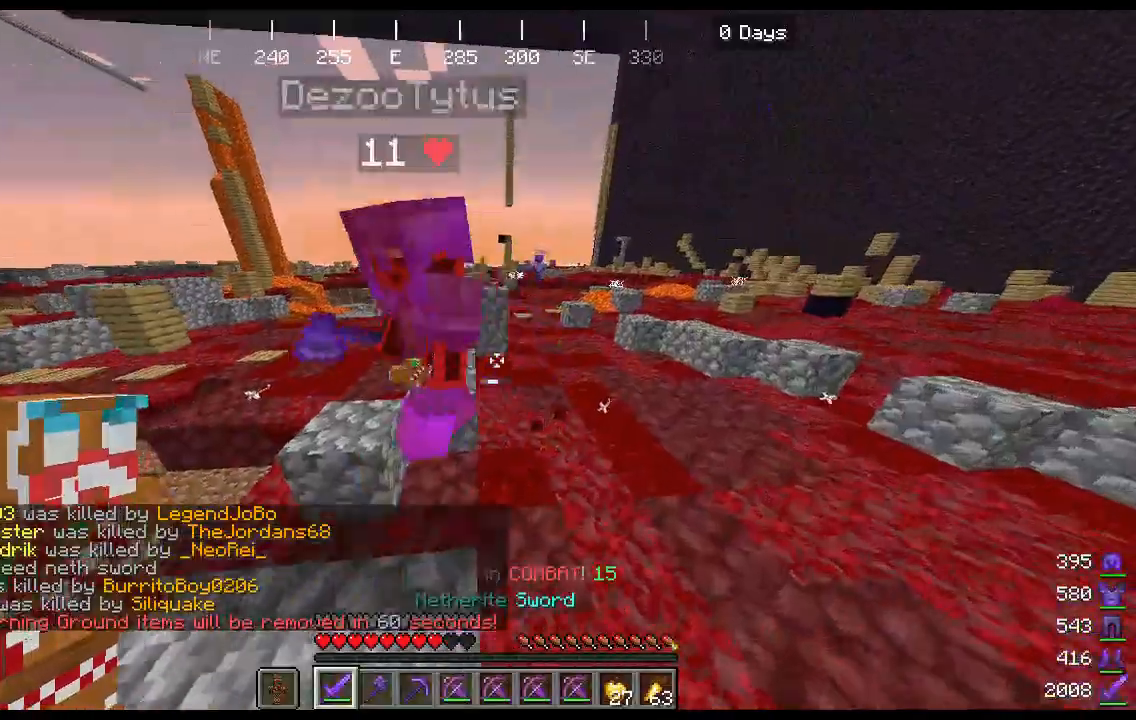
{"keys": ["a"], "mouse": [], "events": [[100, "mouse_left", "down"], [200, "w", "up"], [233, "mouse_left", "up"], [400, "s", "down"], [467, "s", "up"]]}
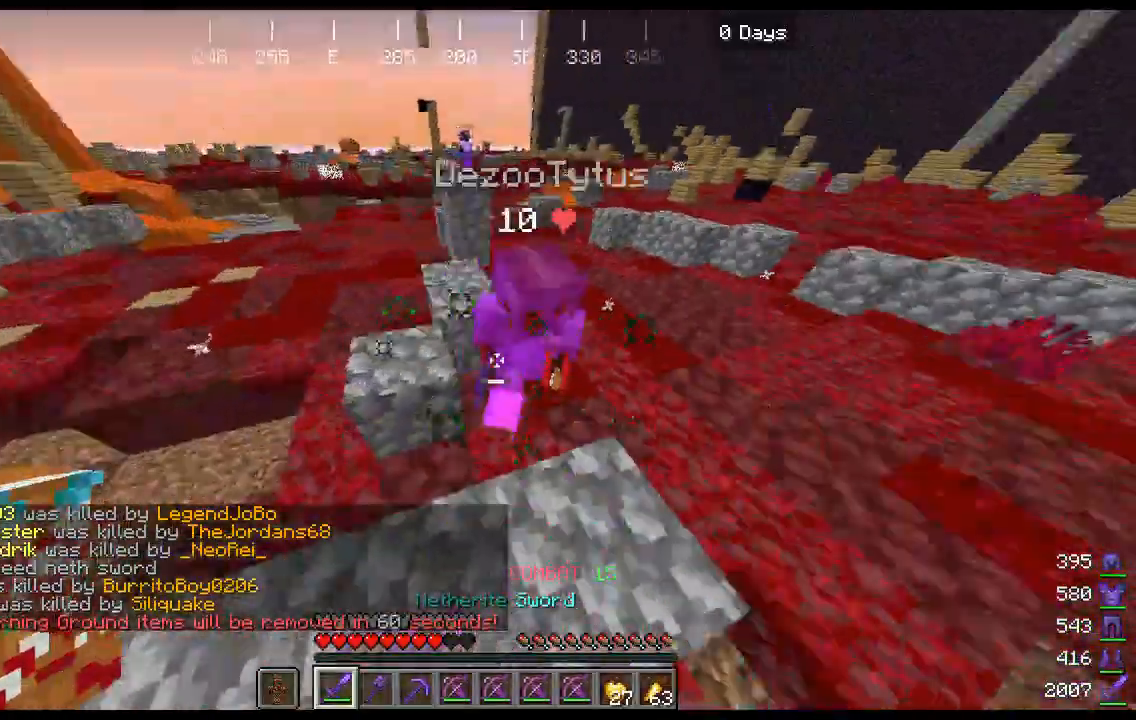
{"keys": ["d", "w"], "mouse": [], "events": [[33, "w", "down"], [133, "mouse_left", "down"], [200, "a", "up"], [367, "mouse_left", "up"], [433, "d", "down"]]}
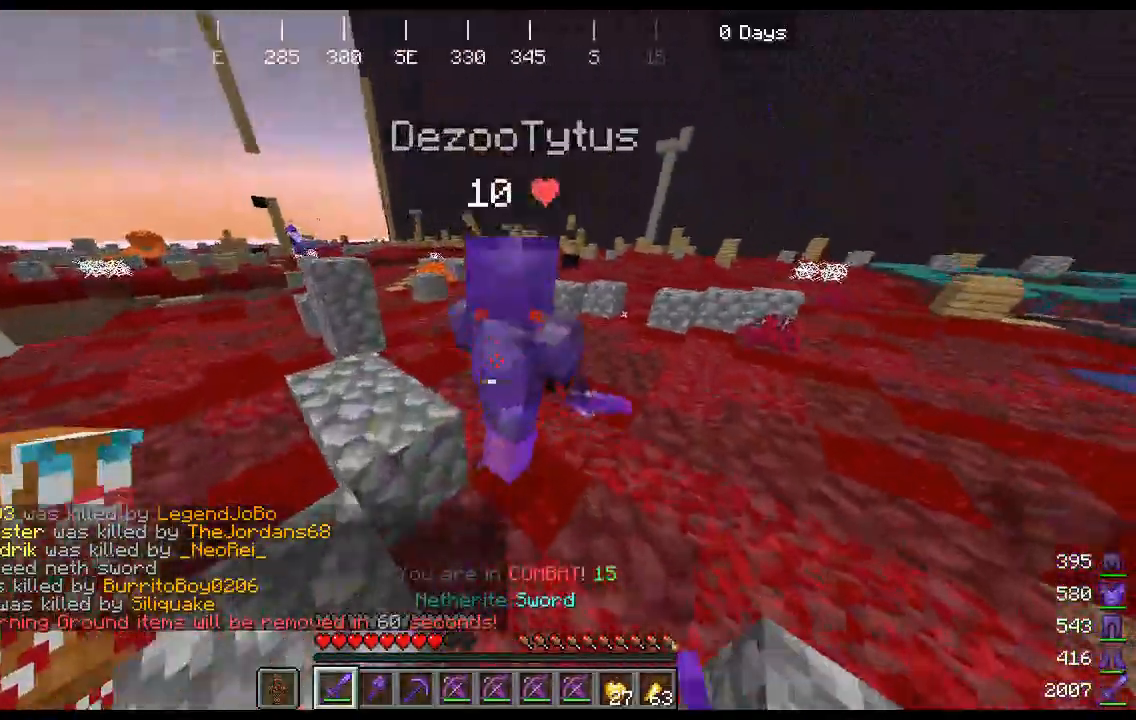
{"keys": ["space", "w"], "mouse": [], "events": [[100, "mouse_left", "down"], [200, "d", "up"], [267, "mouse_left", "up"], [367, "space", "down"]]}
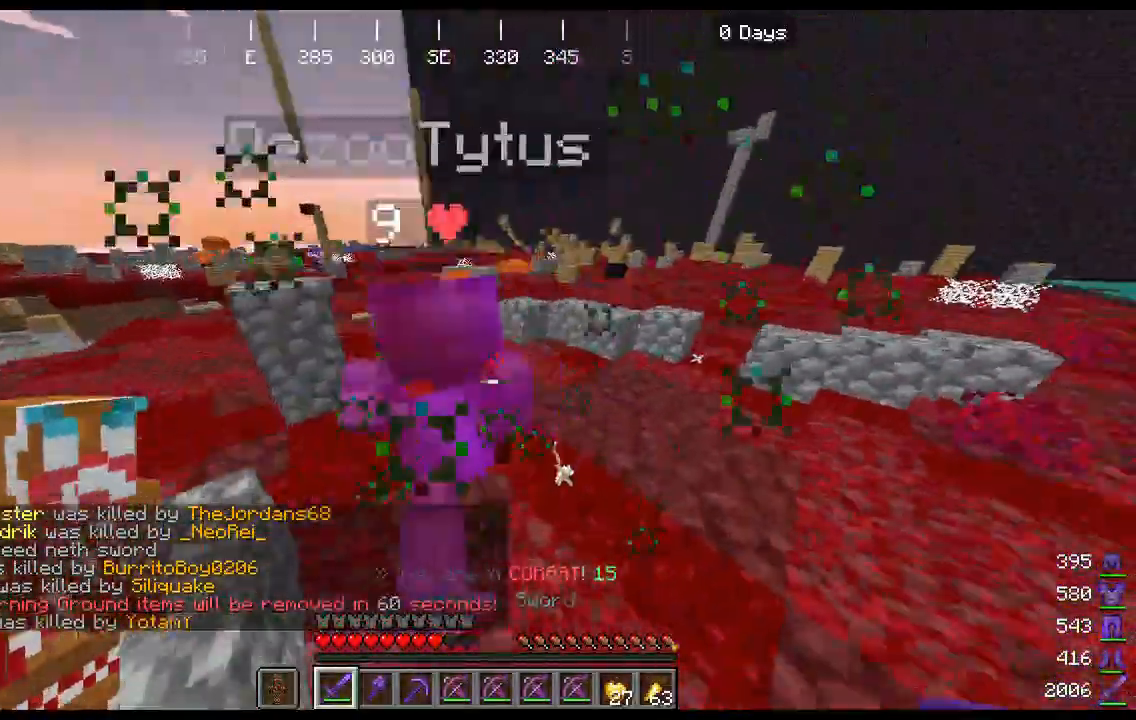
{"keys": ["space", "w"], "mouse": [], "events": [[100, "a", "down"], [267, "mouse_left", "down"], [367, "a", "up"], [400, "mouse_left", "up"]]}
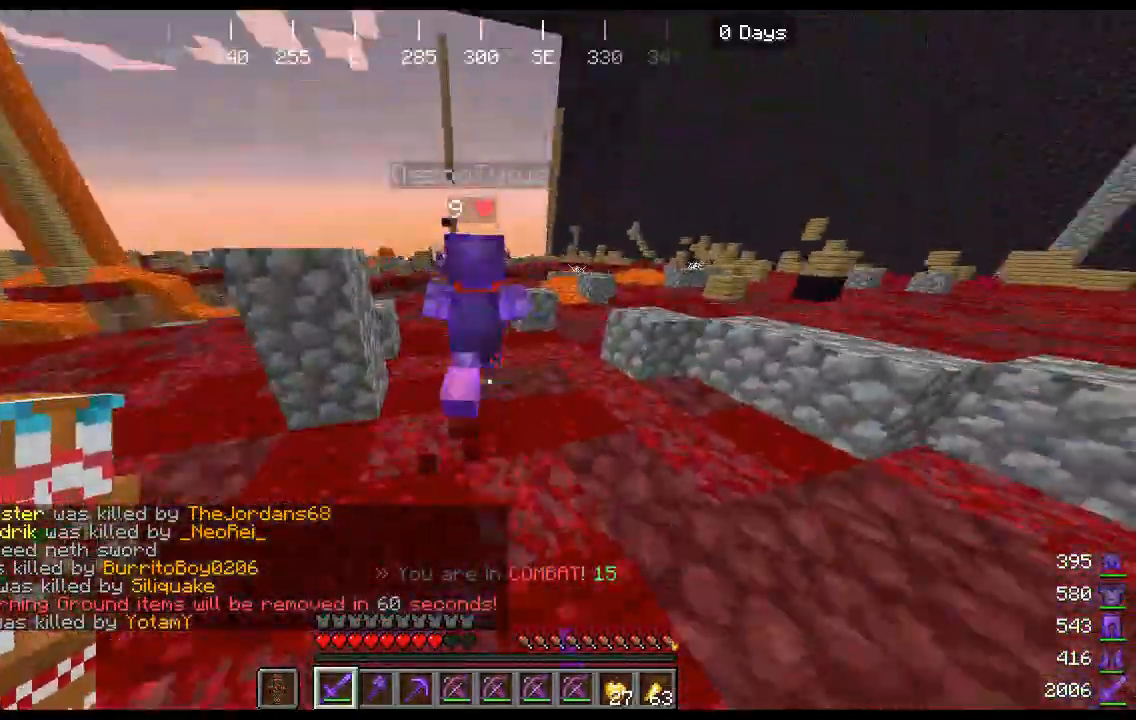
{"keys": ["space", "w"], "mouse": ["left"], "events": [[400, "mouse_left", "down"]]}
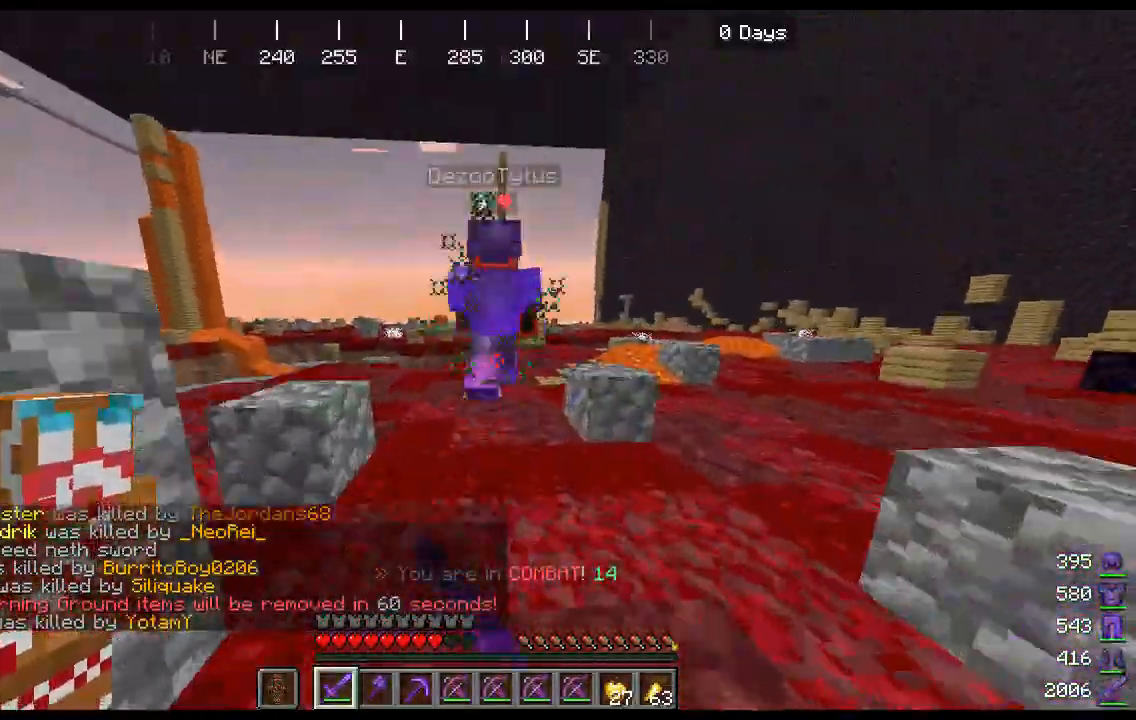
{"keys": ["space", "w"], "mouse": [], "events": [[67, "mouse_left", "up"]]}
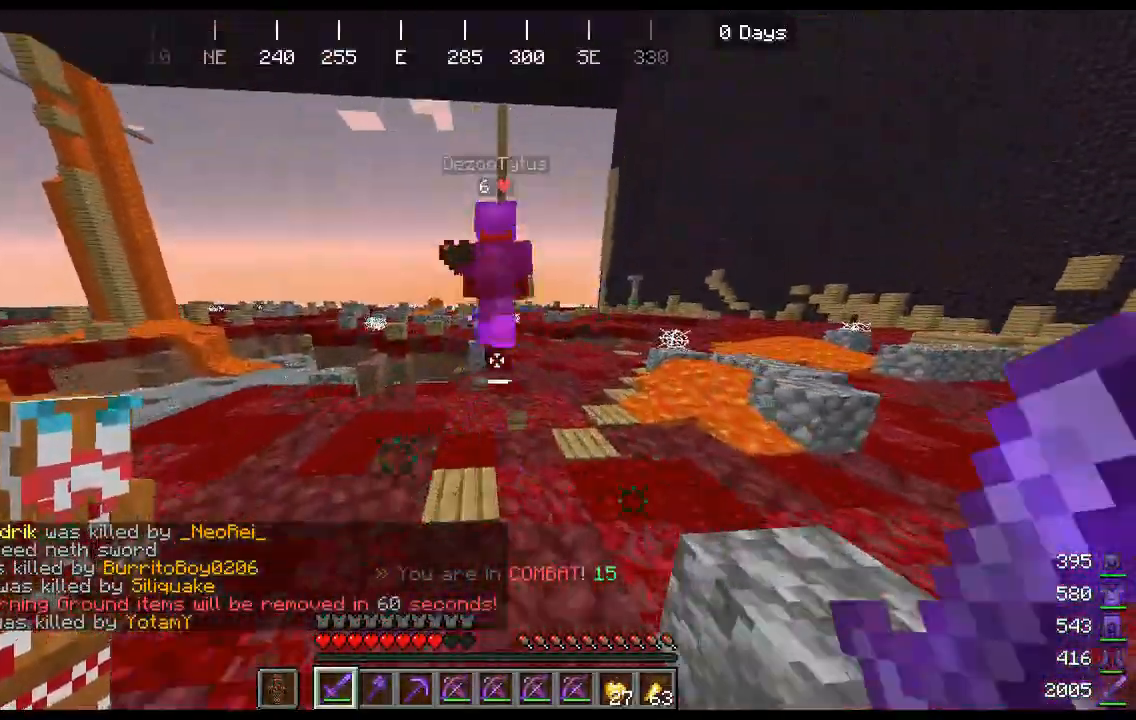
{"keys": ["space", "w"], "mouse": [], "events": []}